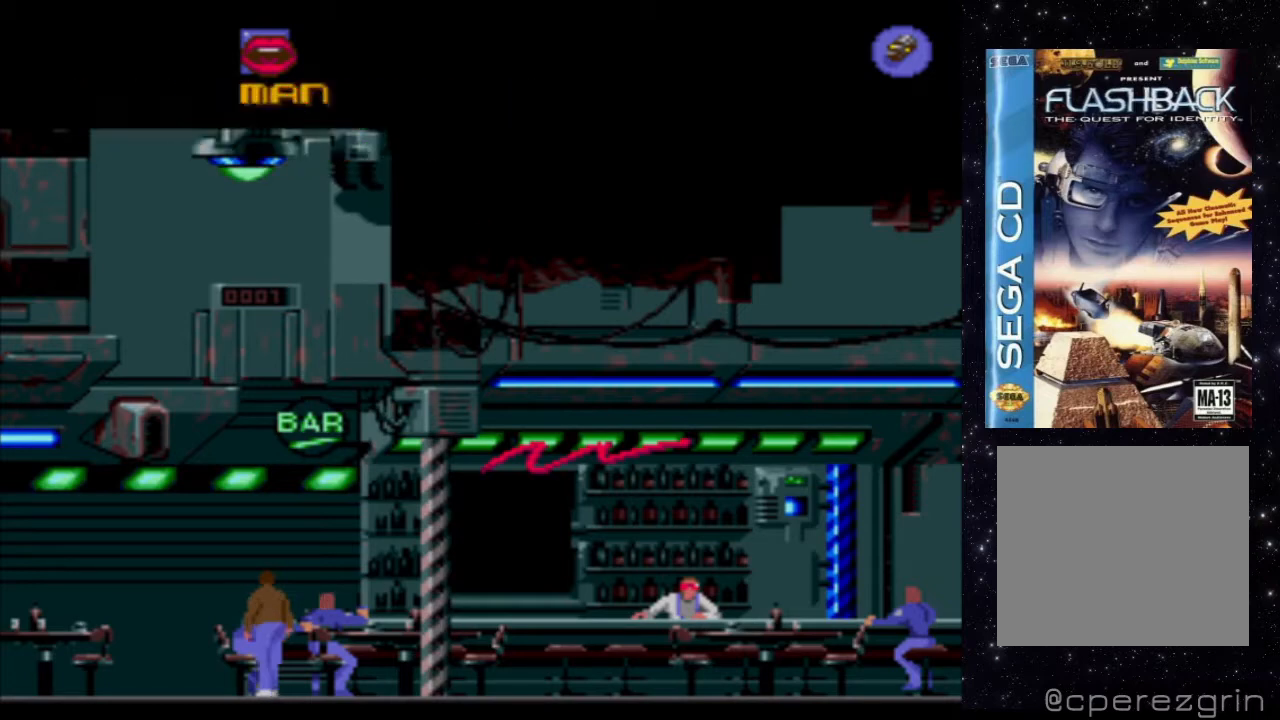
Gameplay with a controller (Xbox layout); each line is a JSON object with the inputs held at the frame after it. "events" lists button and stick changes between this image and that frame as [ms after this image, input, new state], when the widget could be followed in between. Not read: L3 R3 left_stick right_stick.
{"buttons": ["DPAD_RIGHT"], "events": [[160, "DPAD_RIGHT", "down"]]}
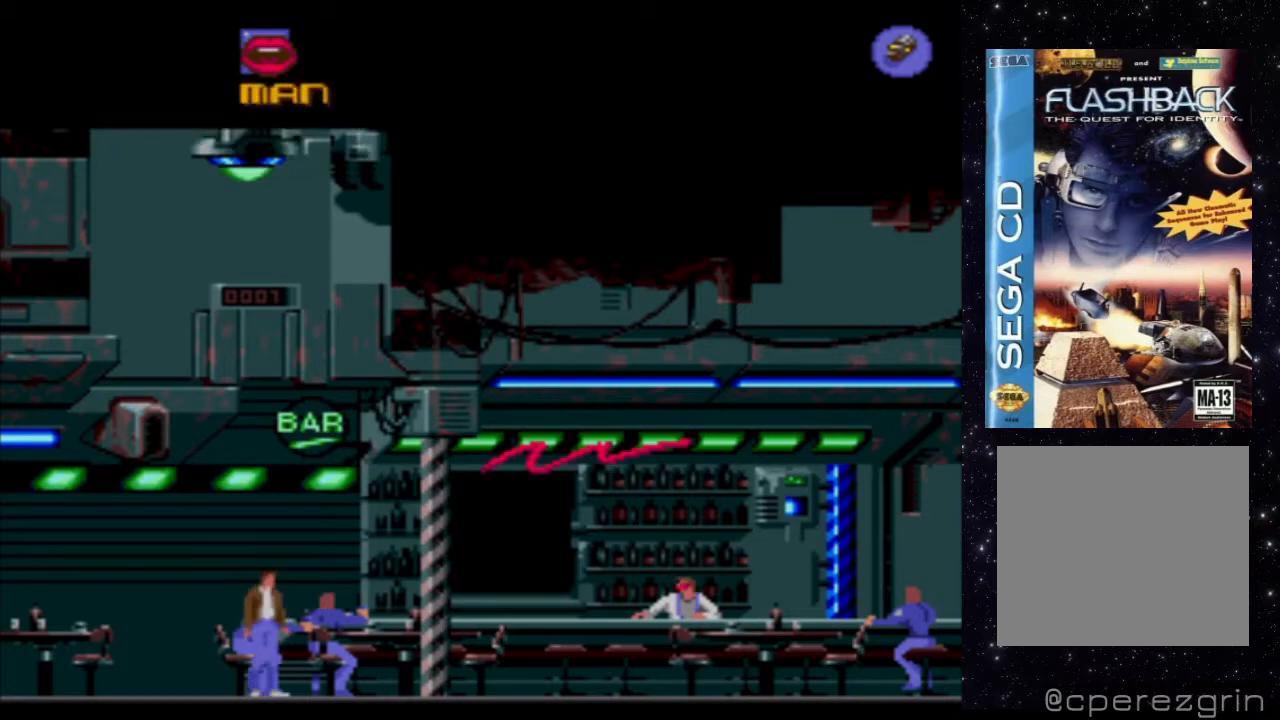
{"buttons": ["DPAD_RIGHT"], "events": []}
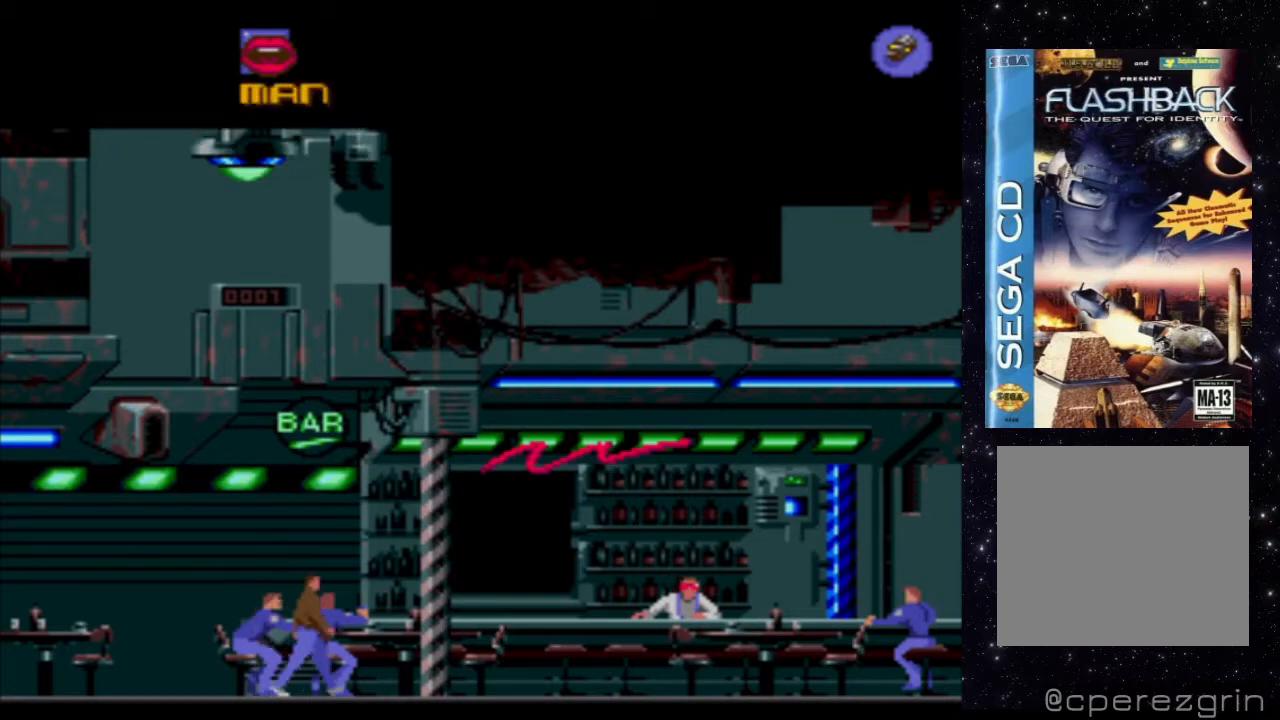
{"buttons": ["X", "DPAD_RIGHT"], "events": [[340, "X", "down"]]}
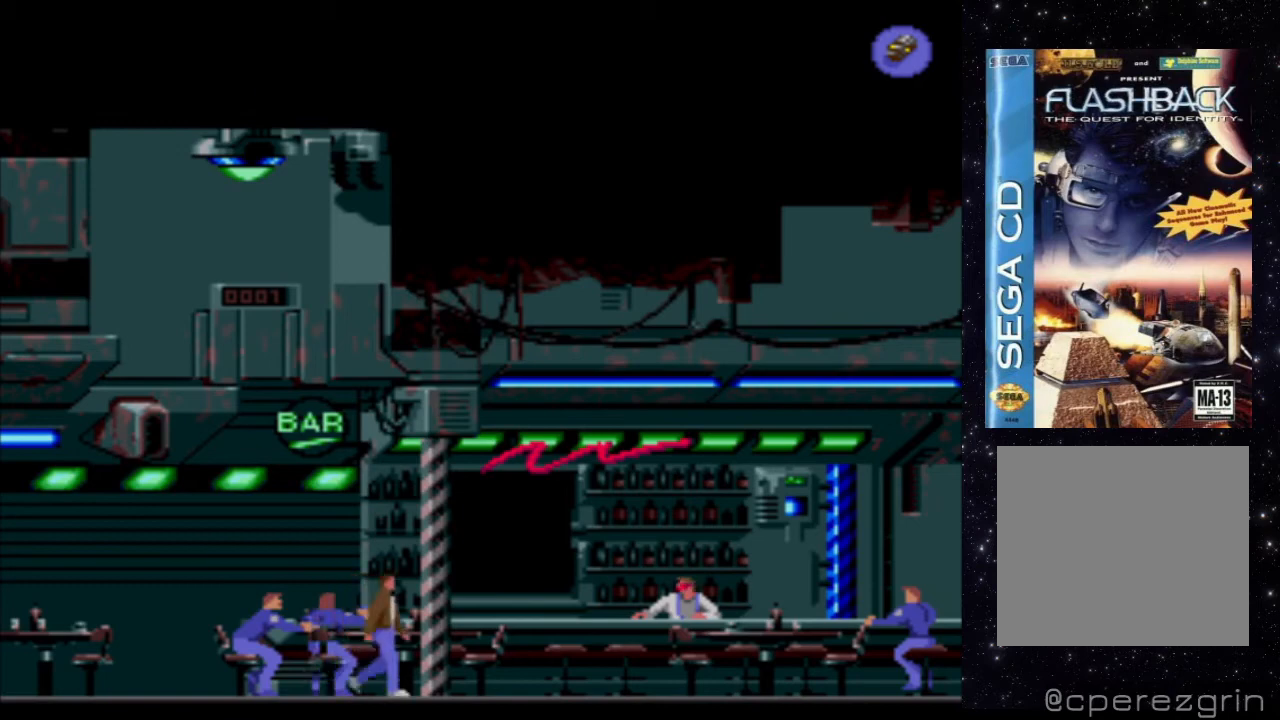
{"buttons": ["X", "DPAD_RIGHT"], "events": []}
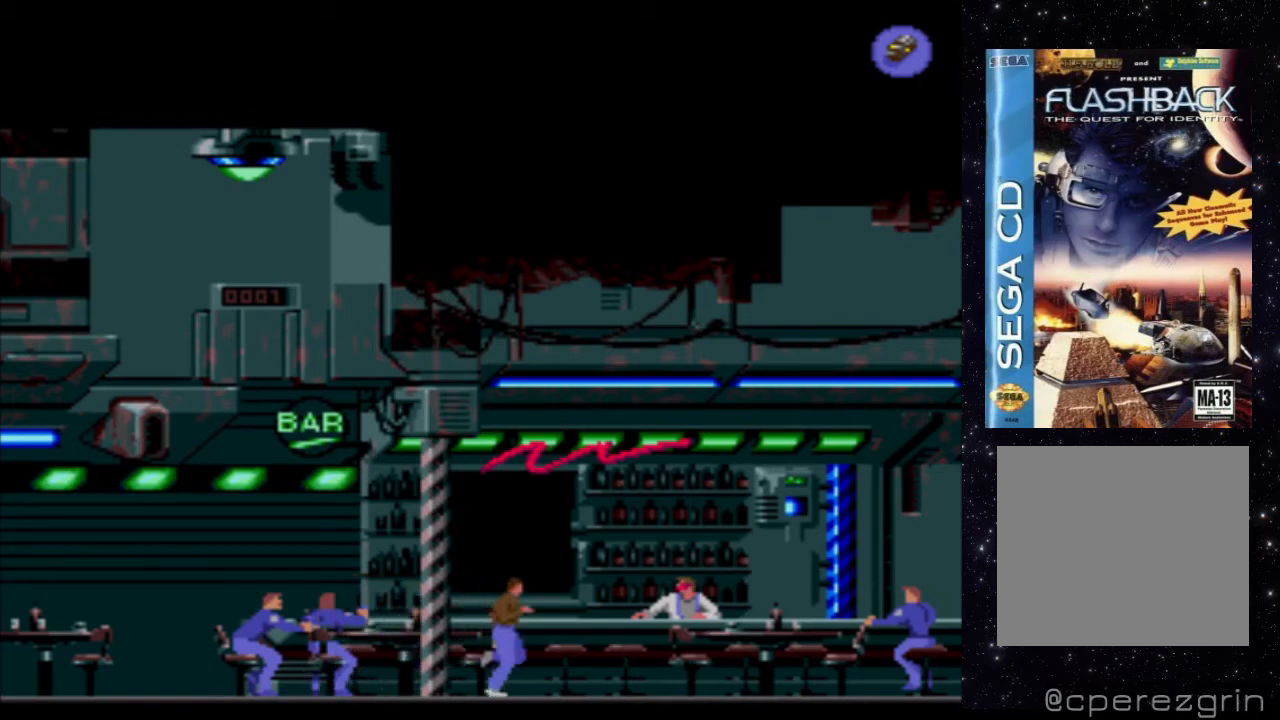
{"buttons": ["X", "DPAD_RIGHT"], "events": []}
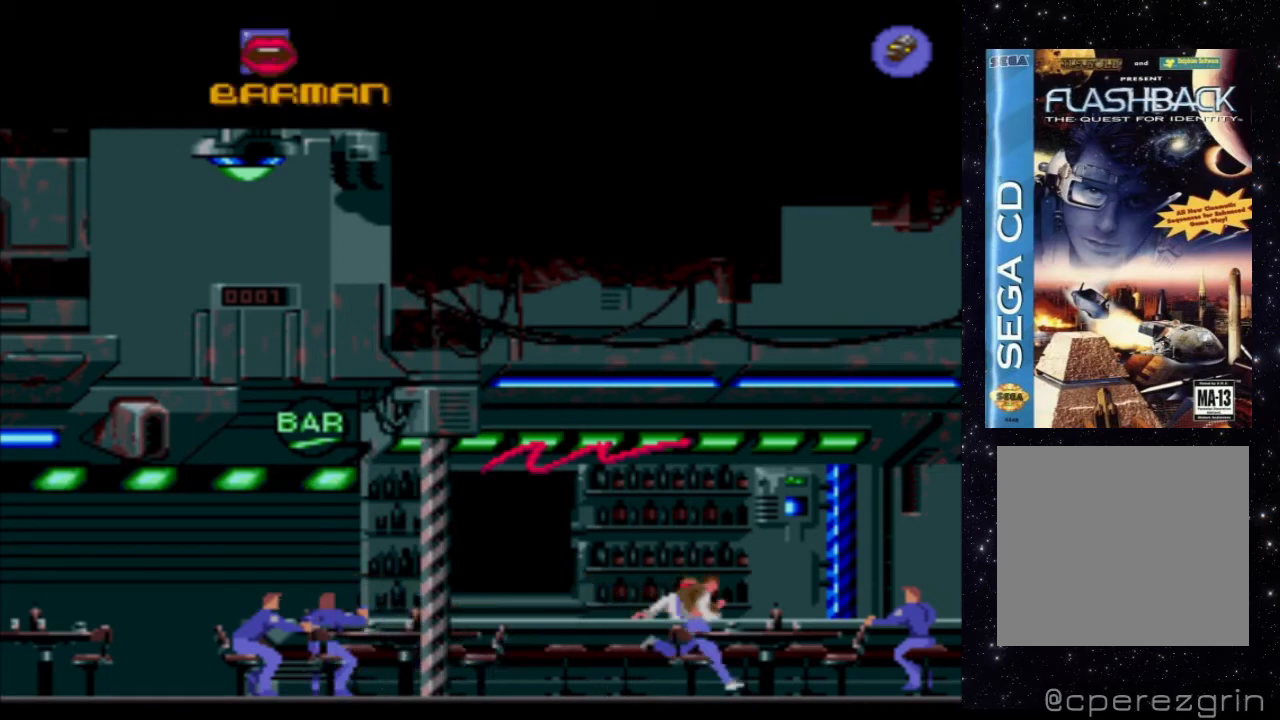
{"buttons": ["X", "DPAD_RIGHT"], "events": []}
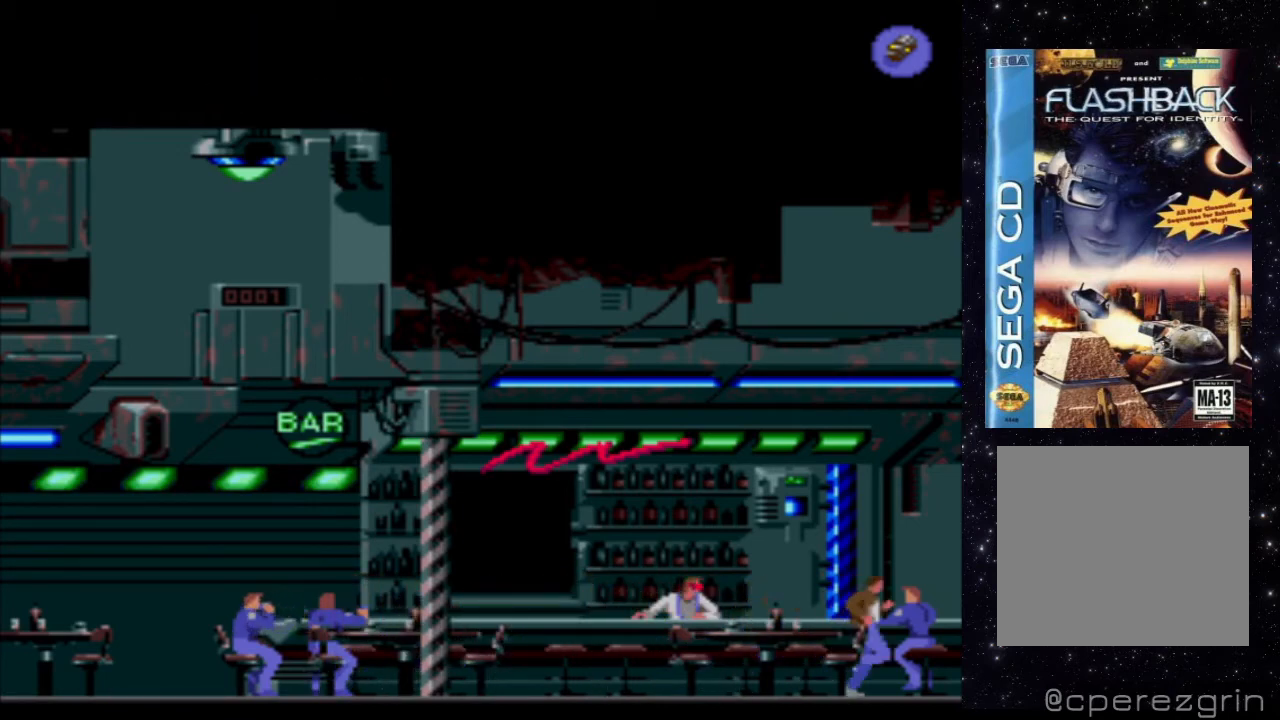
{"buttons": ["X", "DPAD_RIGHT"], "events": []}
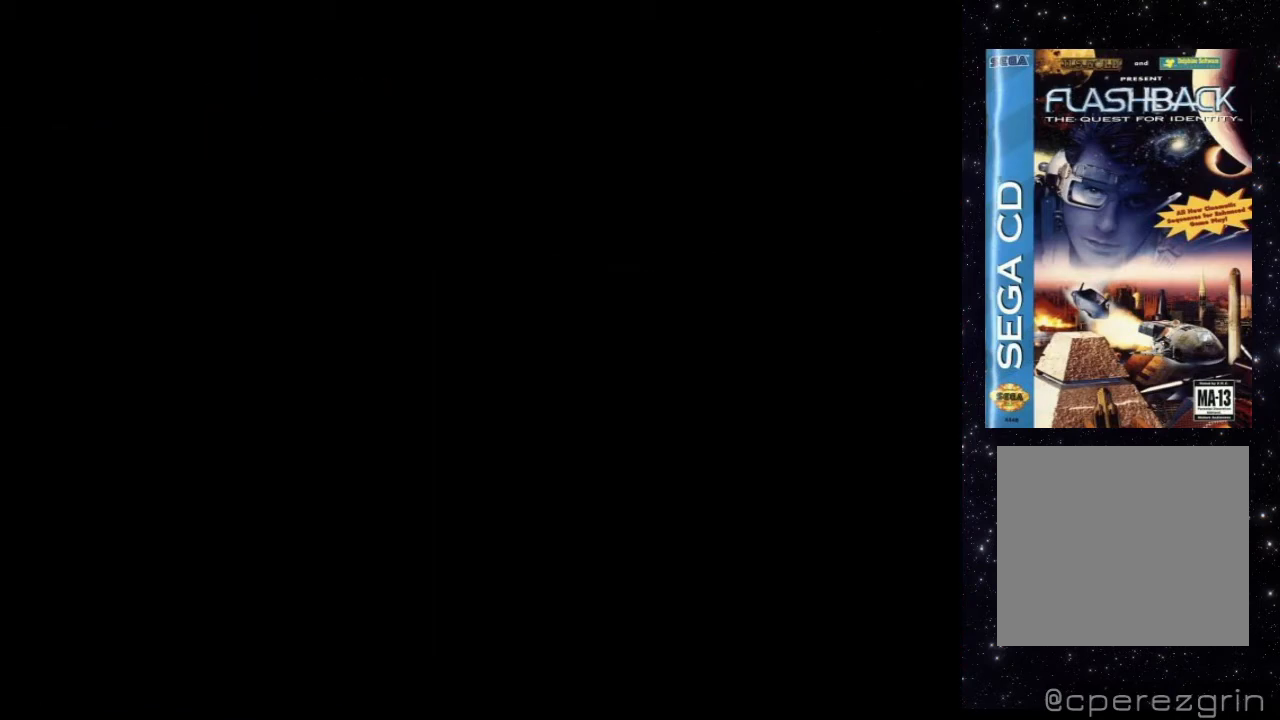
{"buttons": ["X", "DPAD_RIGHT"], "events": []}
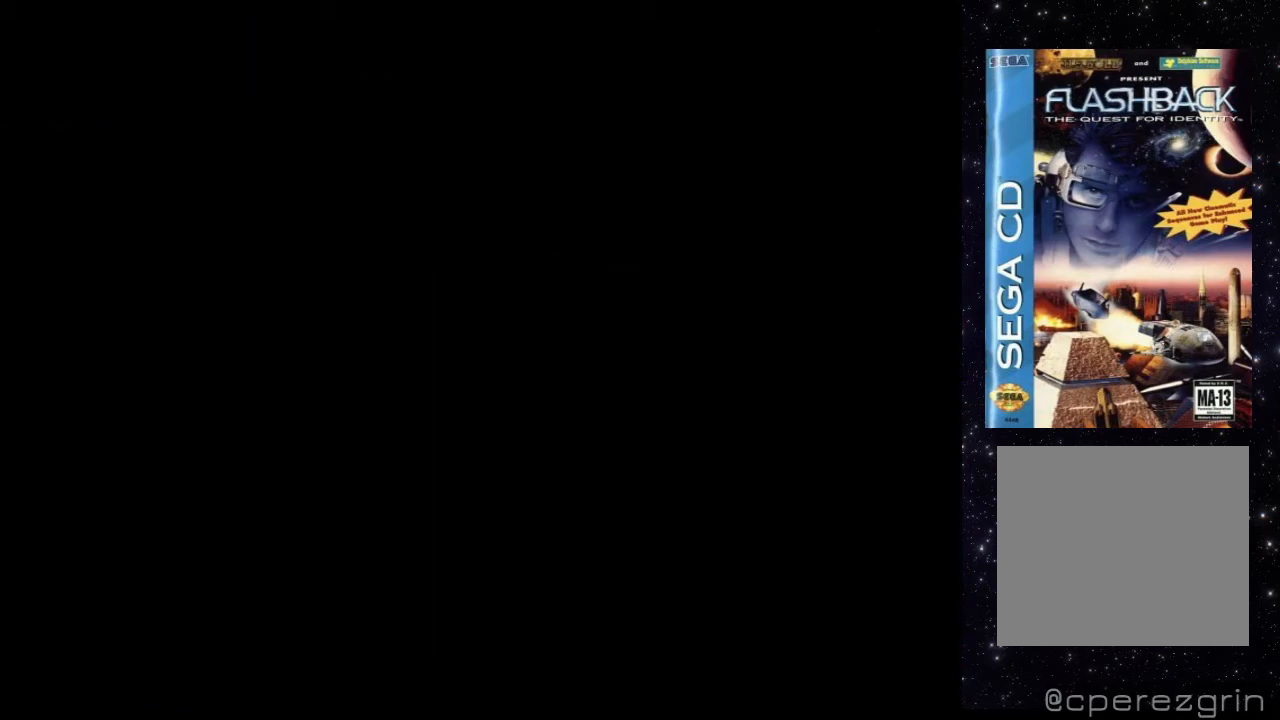
{"buttons": ["X", "DPAD_RIGHT"], "events": []}
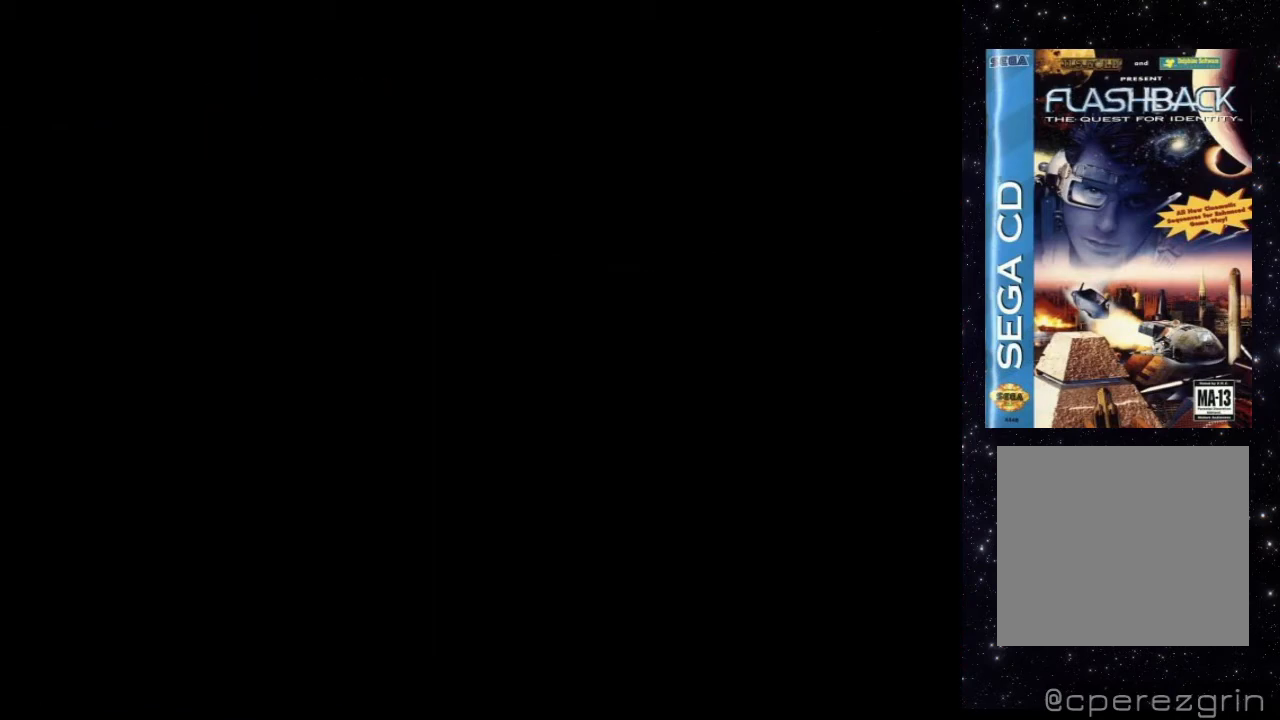
{"buttons": ["X", "DPAD_RIGHT"], "events": []}
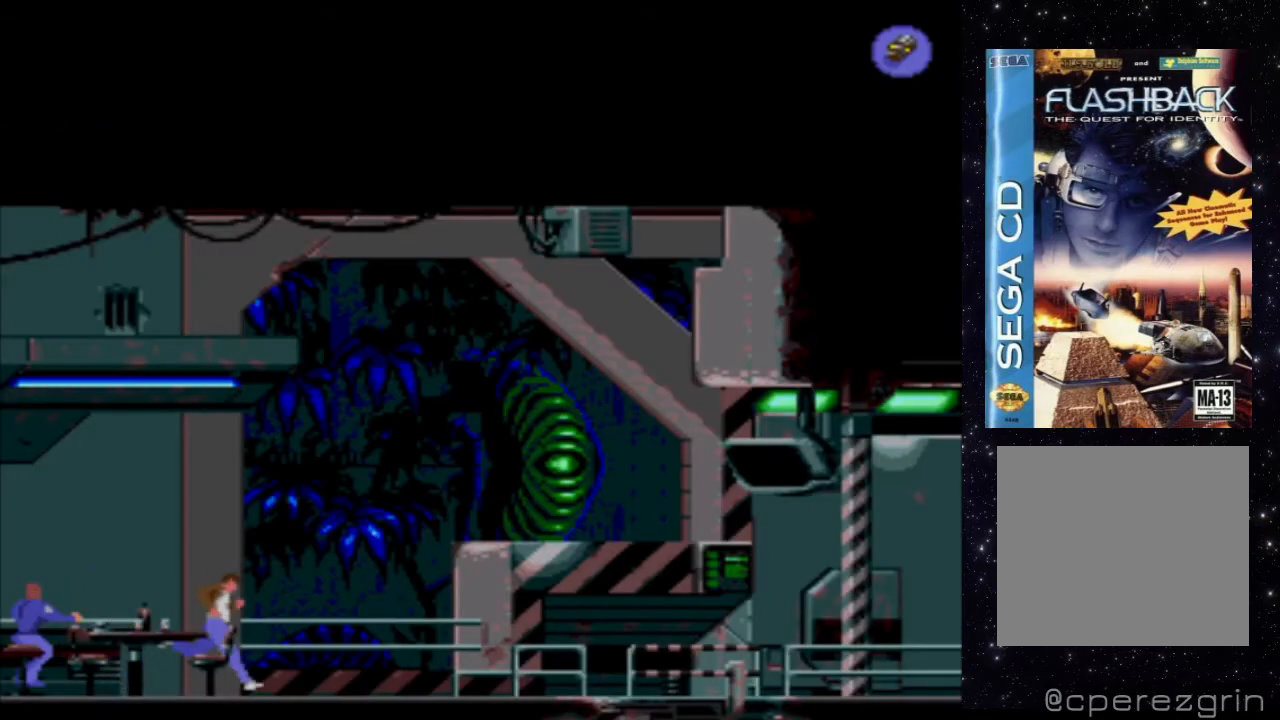
{"buttons": ["X", "DPAD_RIGHT"], "events": []}
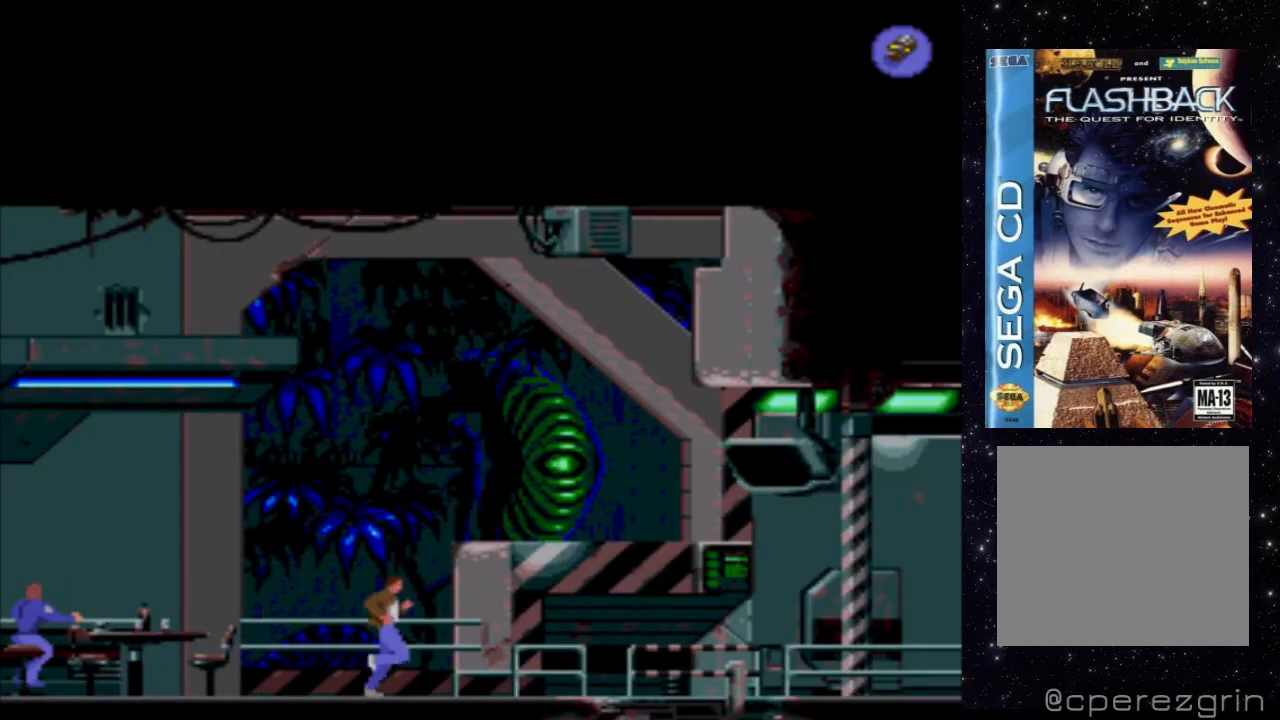
{"buttons": [], "events": [[280, "X", "up"], [380, "DPAD_RIGHT", "up"]]}
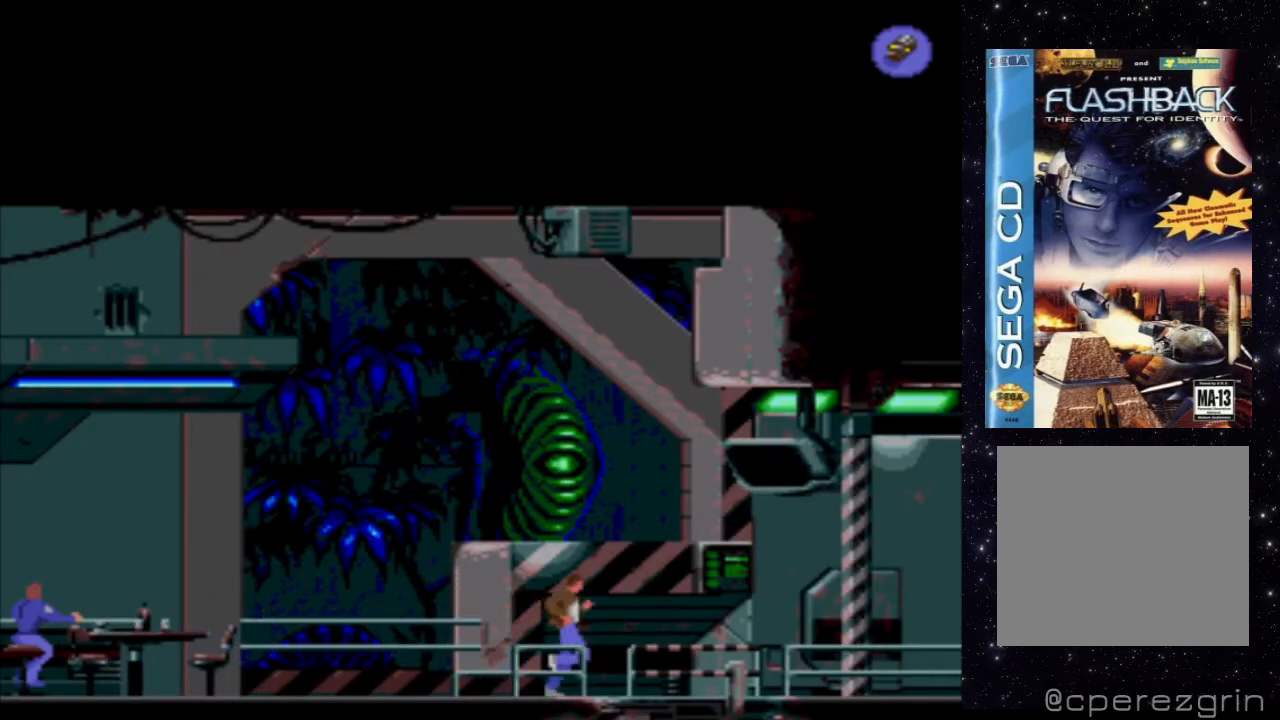
{"buttons": [], "events": []}
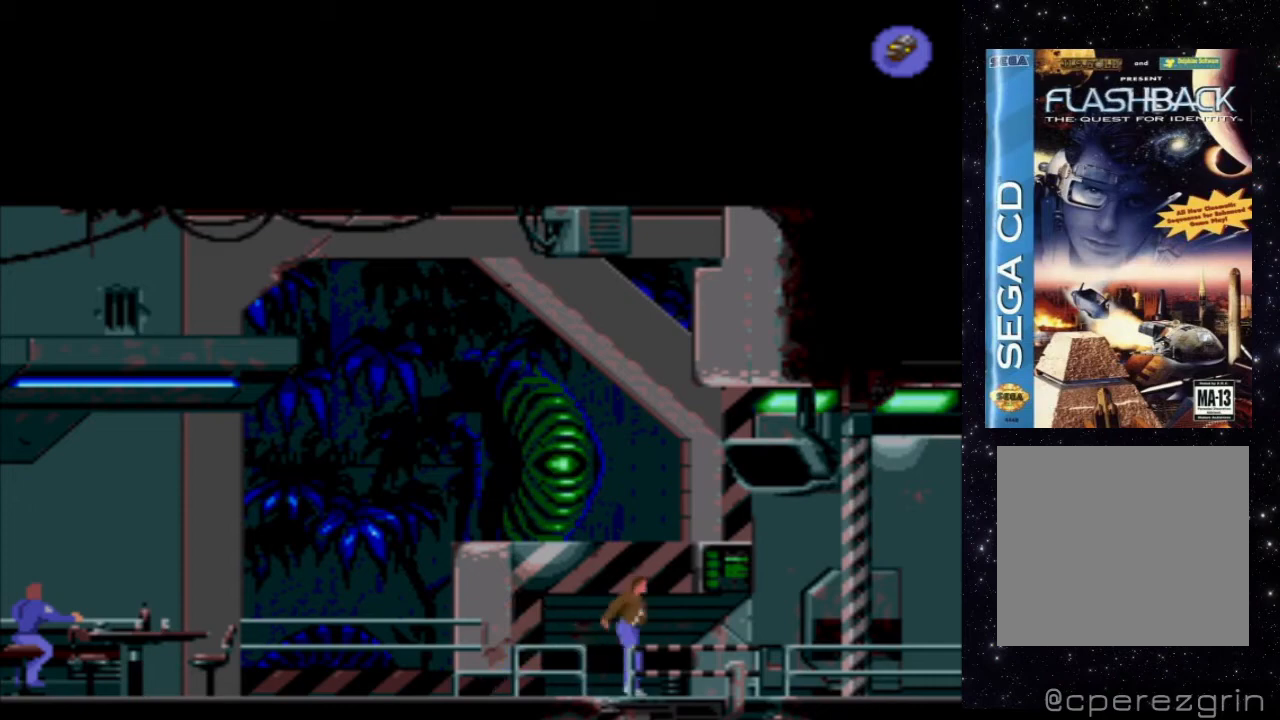
{"buttons": ["X", "DPAD_DOWN"], "events": [[200, "X", "down"], [220, "DPAD_DOWN", "down"]]}
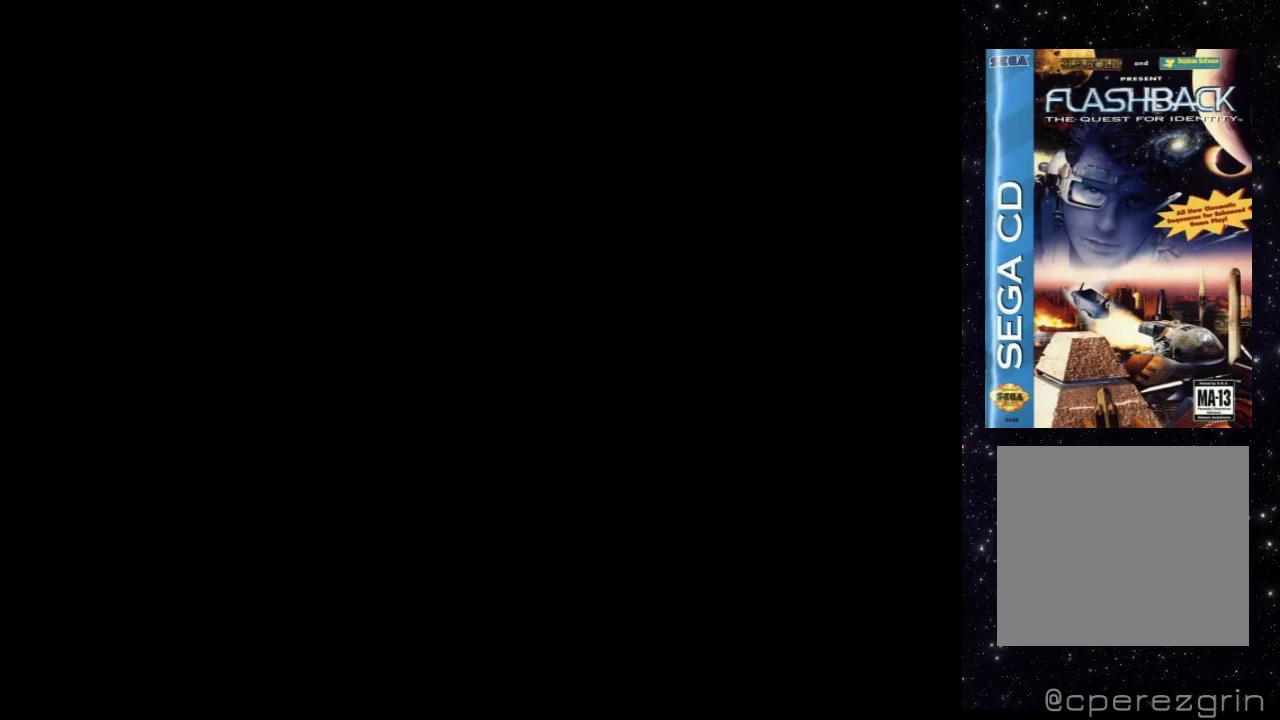
{"buttons": [], "events": [[120, "DPAD_DOWN", "up"], [140, "X", "up"]]}
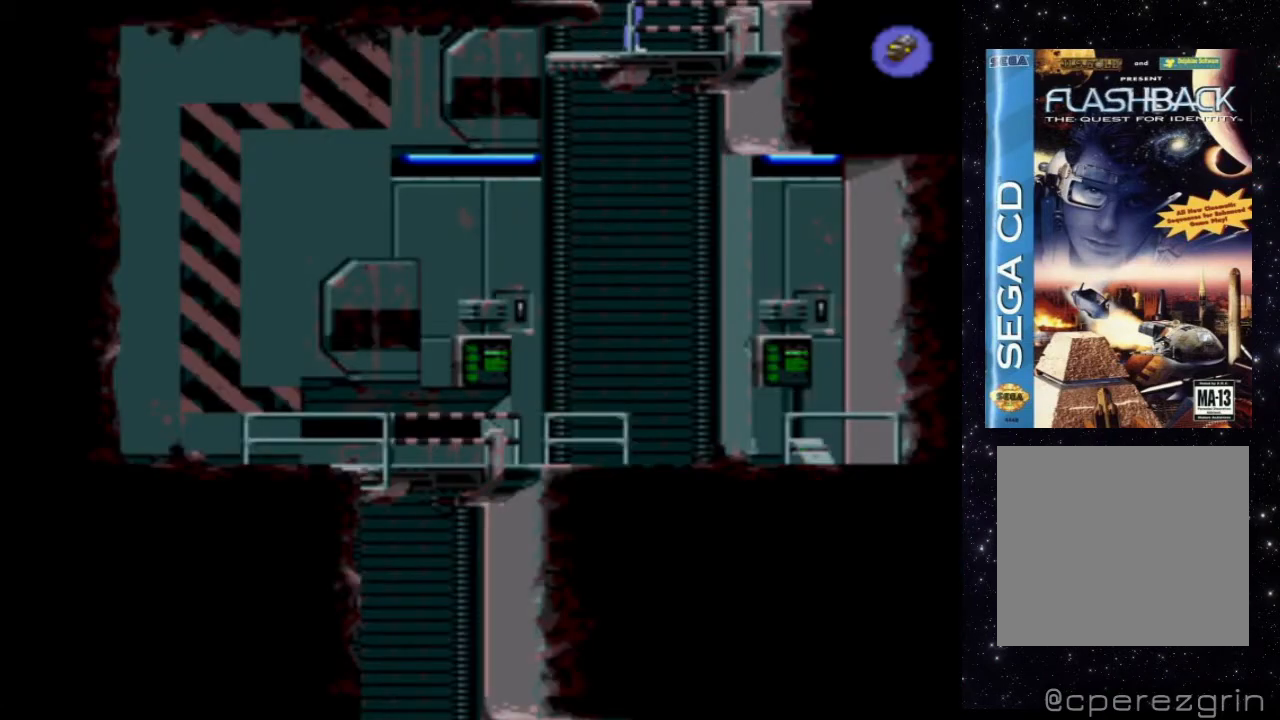
{"buttons": [], "events": []}
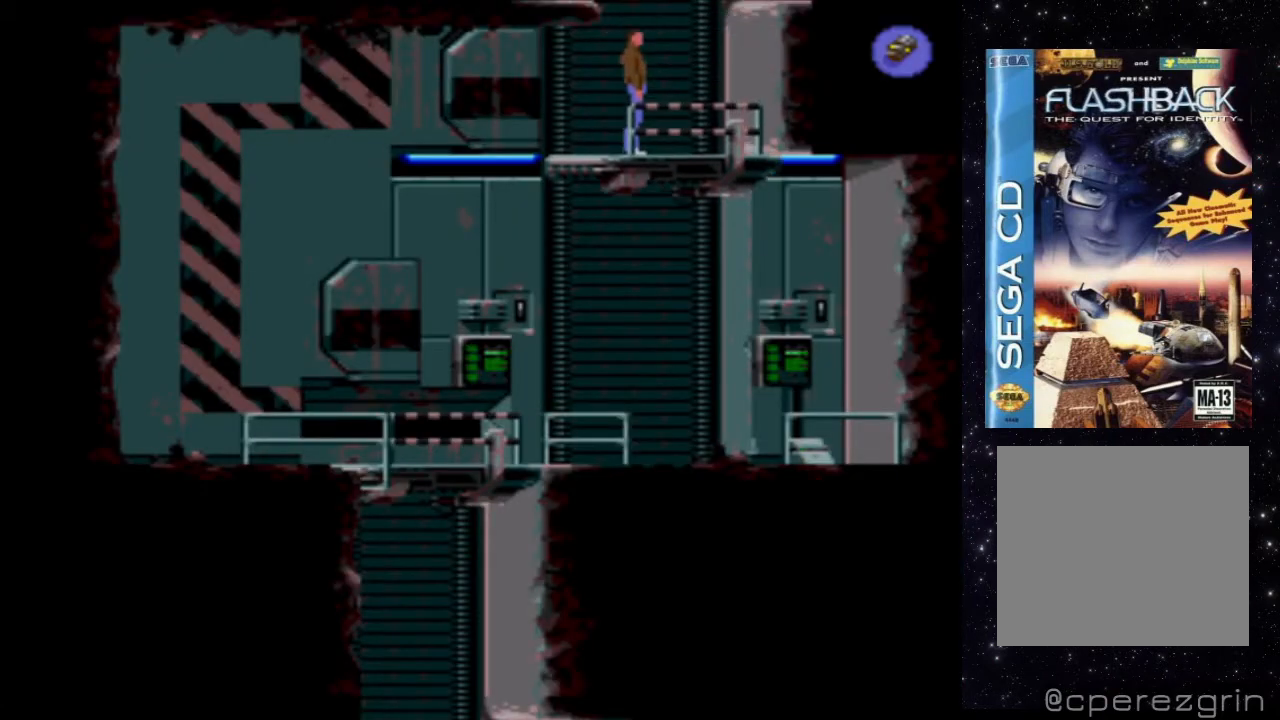
{"buttons": [], "events": []}
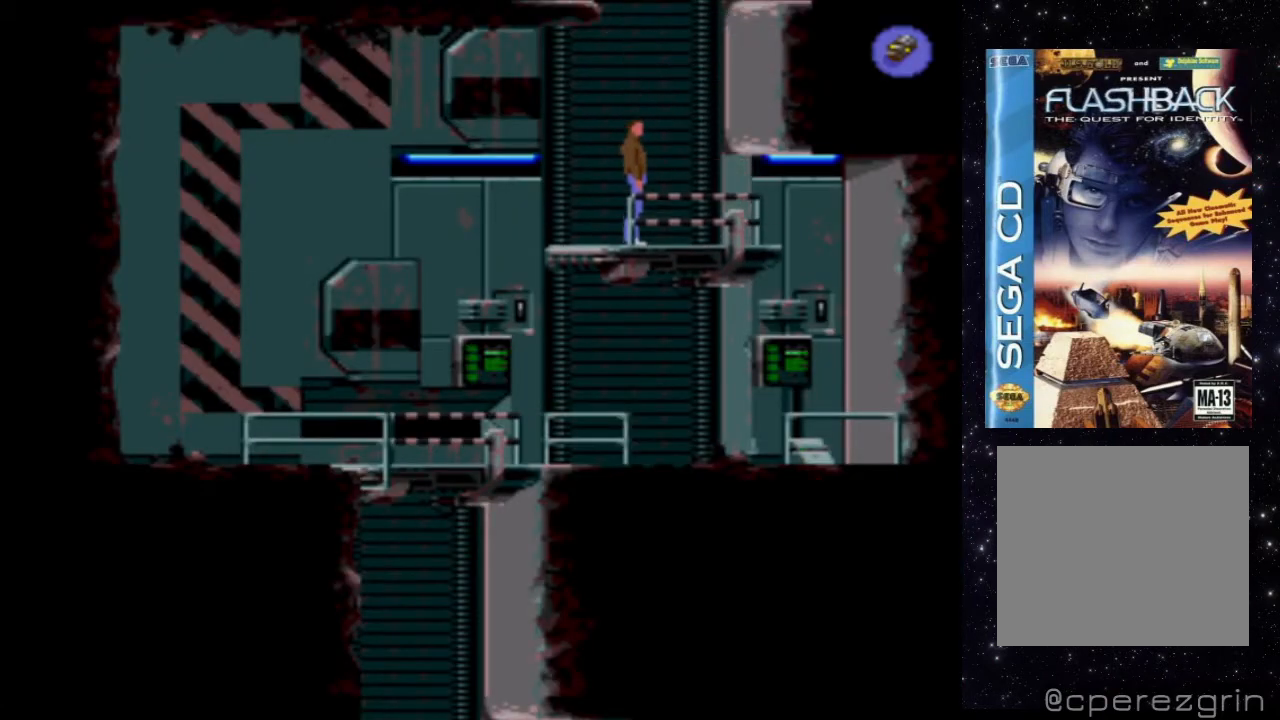
{"buttons": [], "events": []}
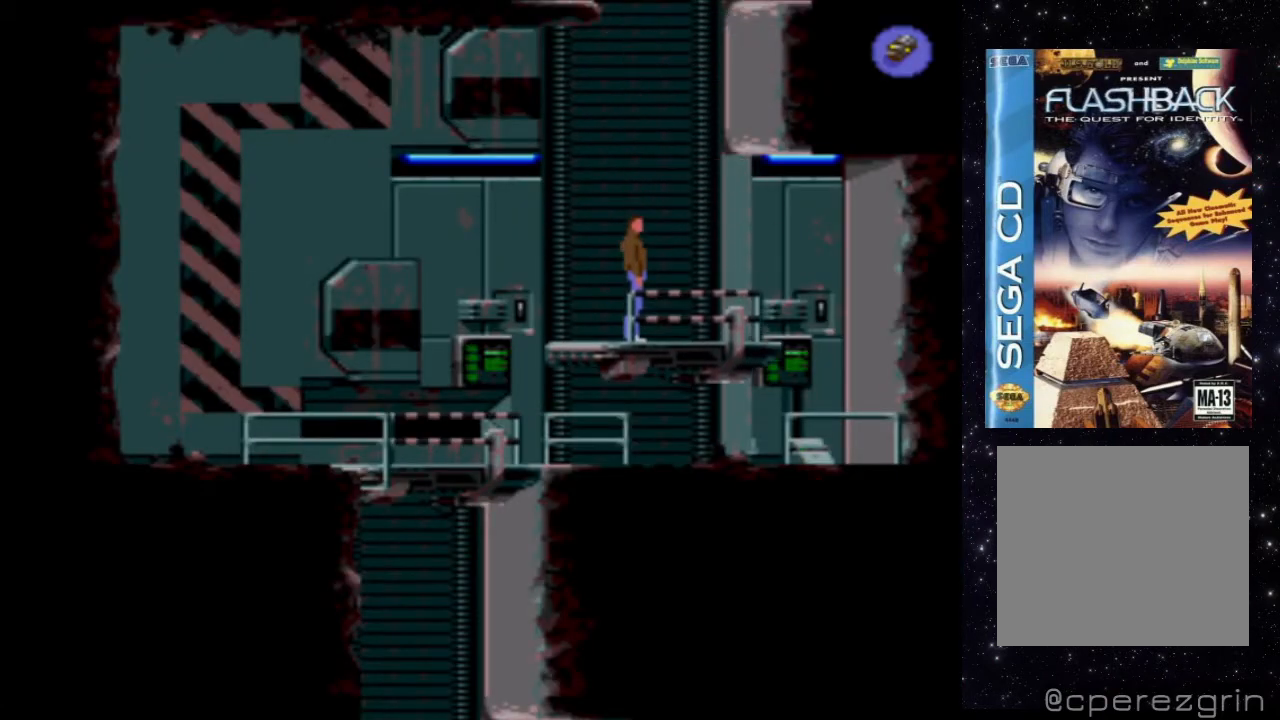
{"buttons": [], "events": []}
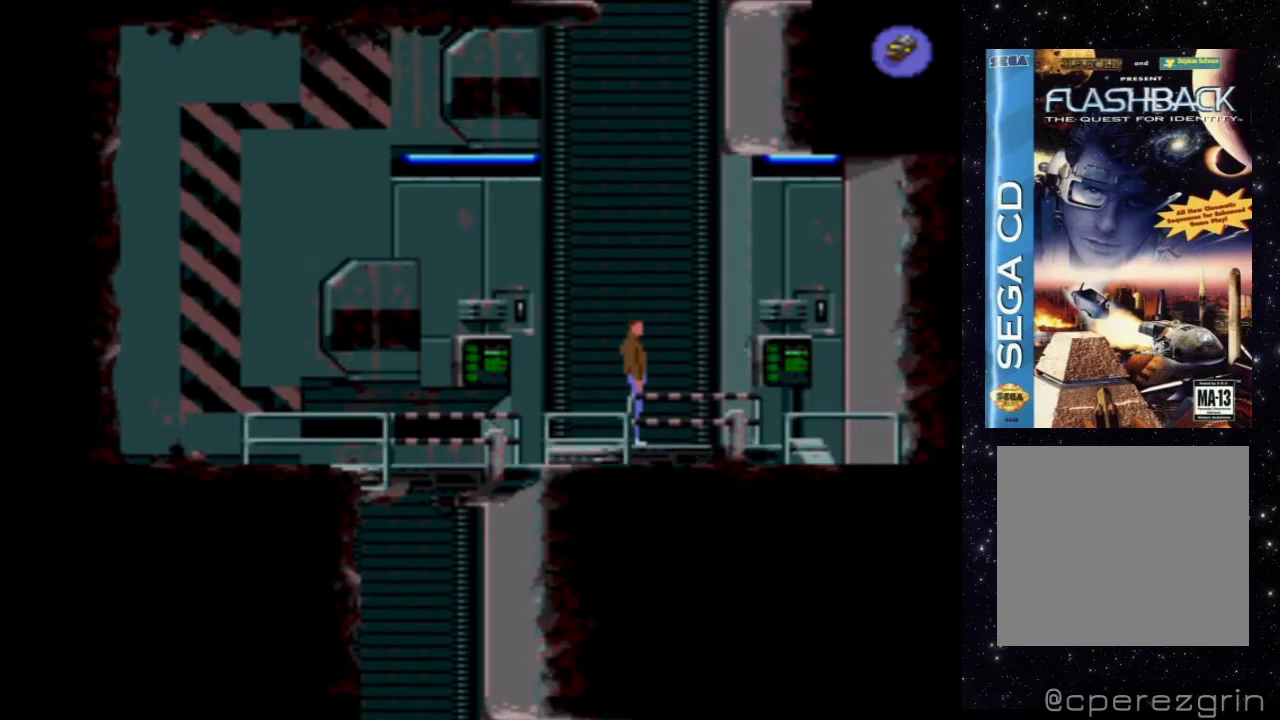
{"buttons": [], "events": []}
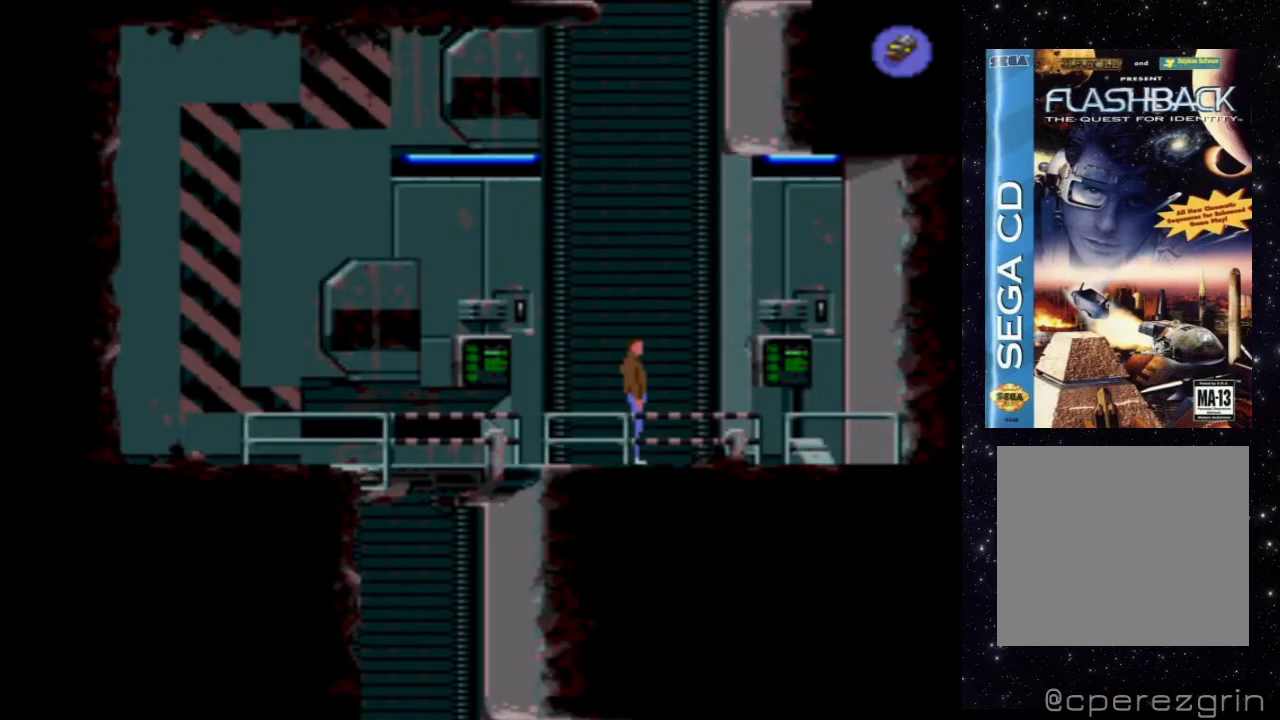
{"buttons": [], "events": []}
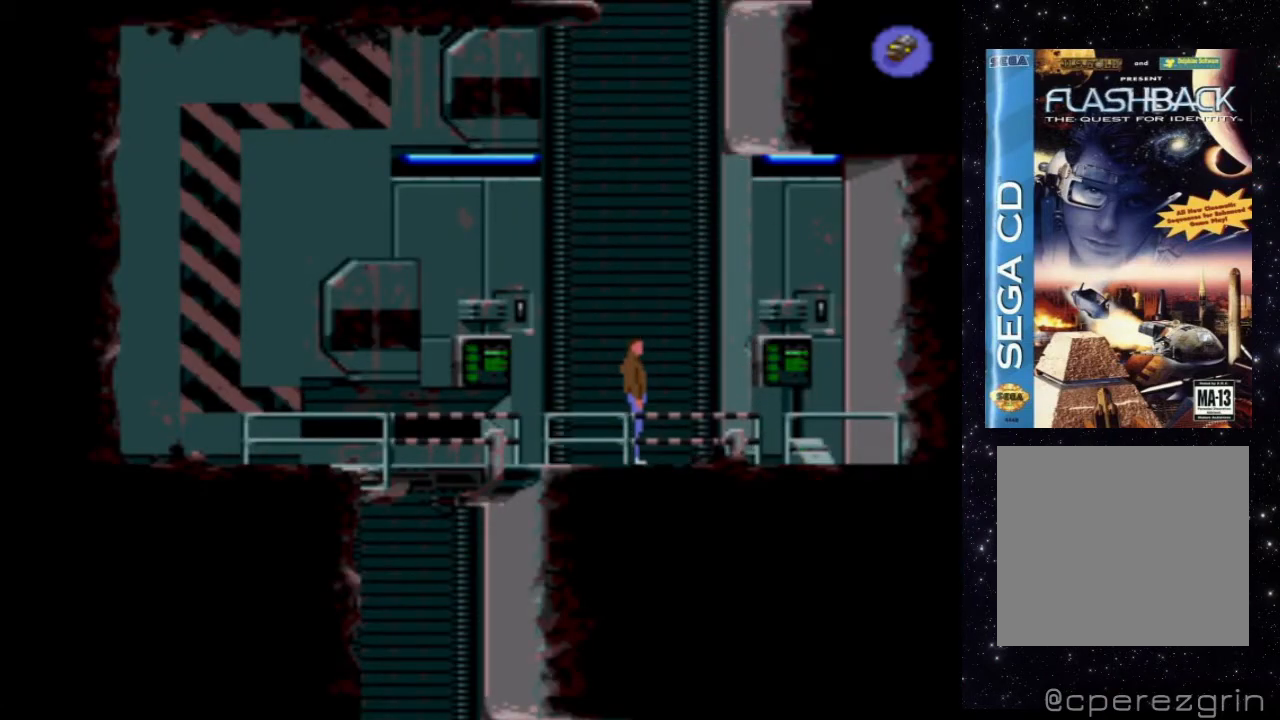
{"buttons": [], "events": []}